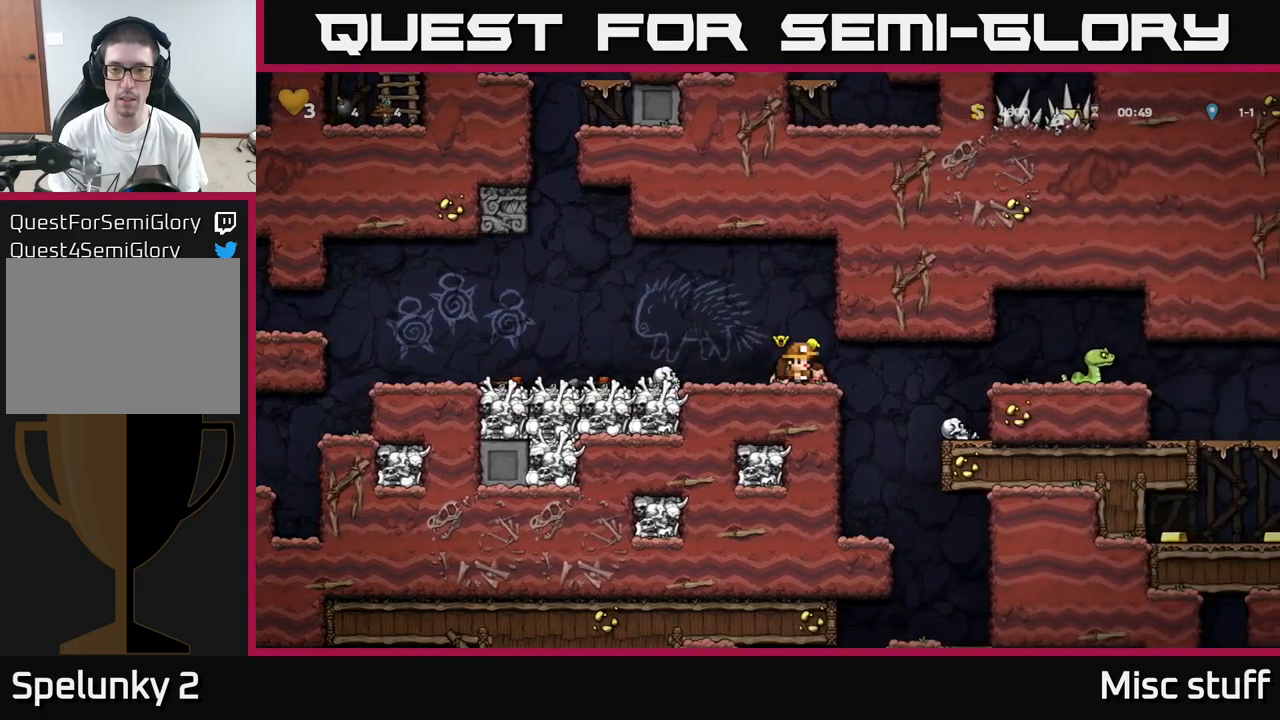
Gameplay with a controller (Xbox layout); each line is a JSON object with the inputs held at the frame after it. "events" lists button and stick changes between this image and that frame as [ms after this image, input, new state], when the widget could be followed in between. Not read: right_stick.
{"buttons": ["DPAD_LEFT"], "left_stick": "center", "events": [[17, "X", "down"], [134, "X", "up"], [150, "DPAD_DOWN", "up"], [167, "DPAD_RIGHT", "down"], [267, "X", "down"], [350, "DPAD_RIGHT", "up"], [367, "X", "up"], [384, "DPAD_LEFT", "down"]]}
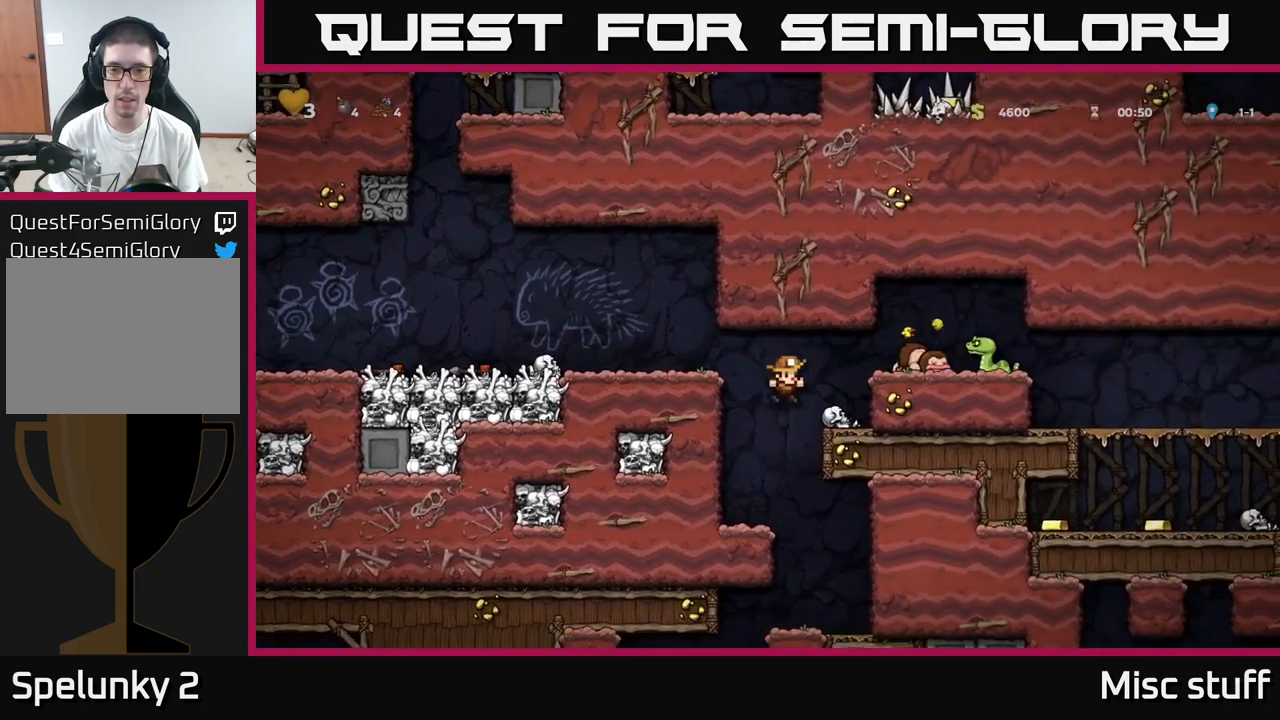
{"buttons": ["A", "DPAD_RIGHT"], "left_stick": "center", "events": [[167, "DPAD_LEFT", "up"], [350, "A", "down"], [367, "DPAD_RIGHT", "down"]]}
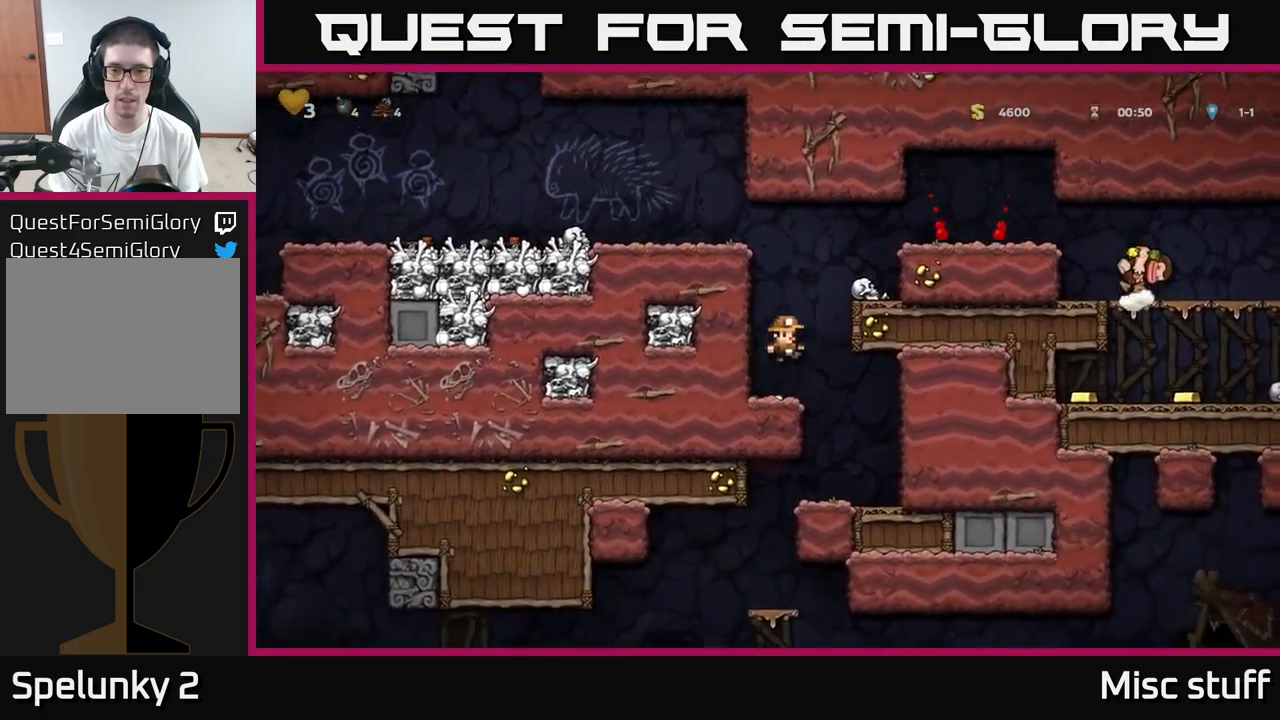
{"buttons": [], "left_stick": "center", "events": [[50, "A", "up"], [234, "A", "down"], [384, "A", "up"], [434, "DPAD_RIGHT", "up"]]}
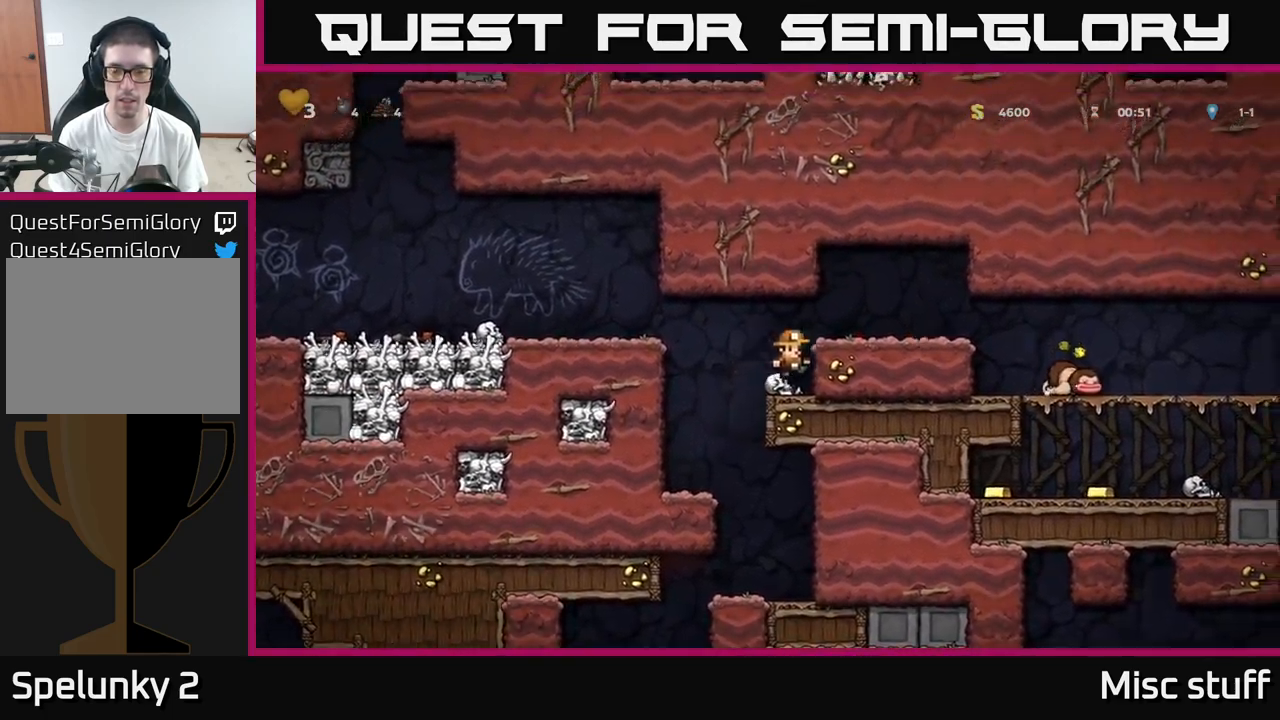
{"buttons": ["DPAD_RIGHT"], "left_stick": "center", "events": [[84, "A", "down"], [84, "DPAD_RIGHT", "down"], [250, "A", "up"]]}
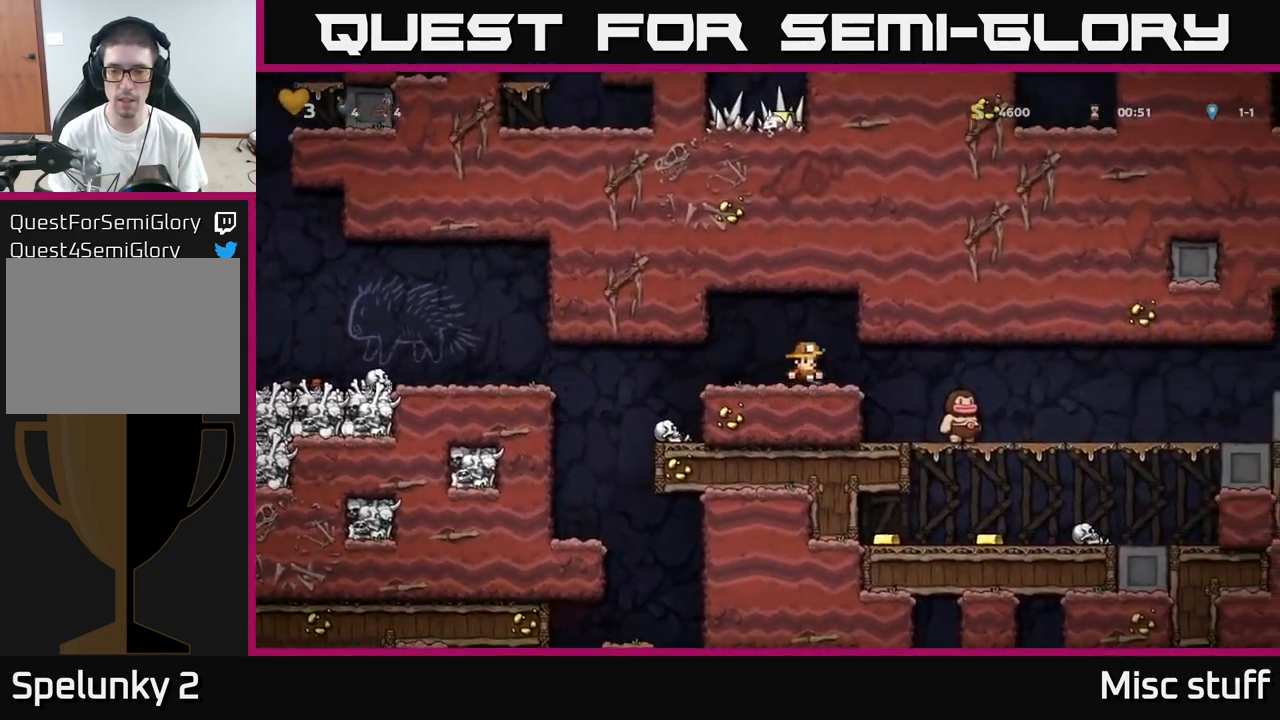
{"buttons": [], "left_stick": "center", "events": [[367, "DPAD_RIGHT", "up"]]}
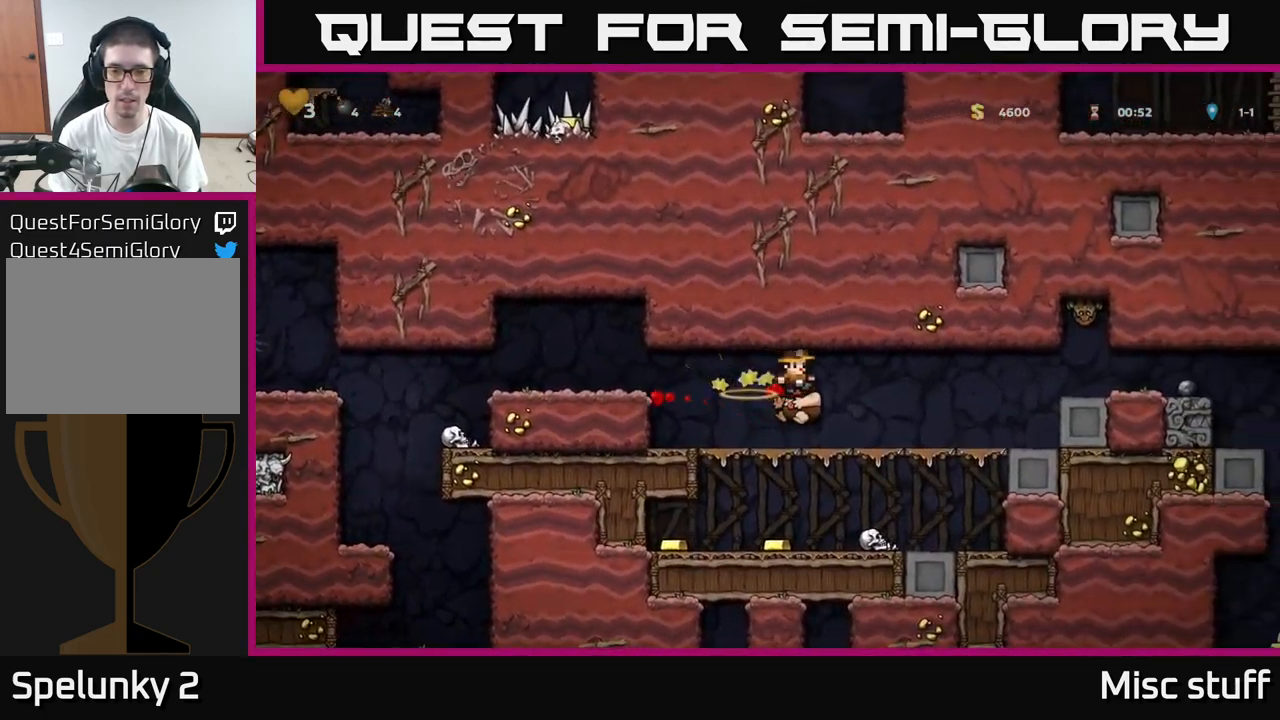
{"buttons": ["DPAD_LEFT"], "left_stick": "center", "events": [[150, "DPAD_DOWN", "down"], [200, "A", "down"], [284, "A", "up"], [317, "DPAD_DOWN", "up"], [484, "DPAD_LEFT", "down"]]}
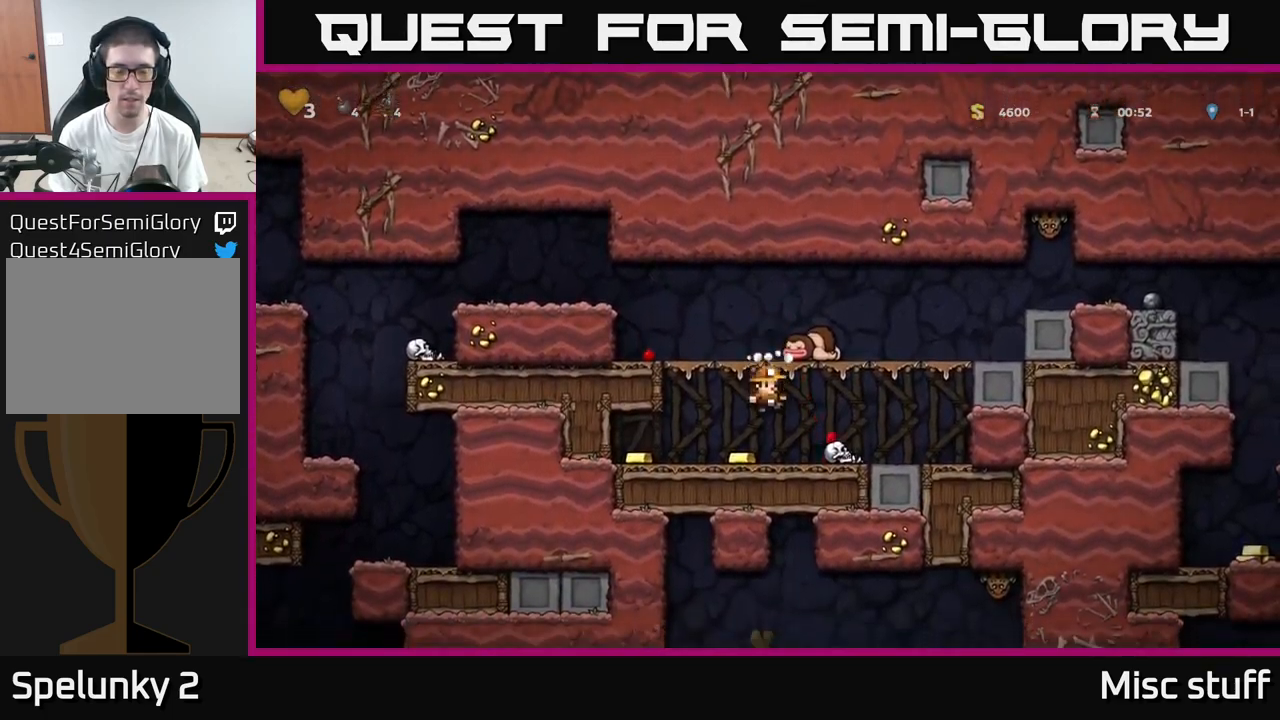
{"buttons": ["DPAD_RIGHT"], "left_stick": "center", "events": [[300, "DPAD_LEFT", "up"], [317, "DPAD_RIGHT", "down"]]}
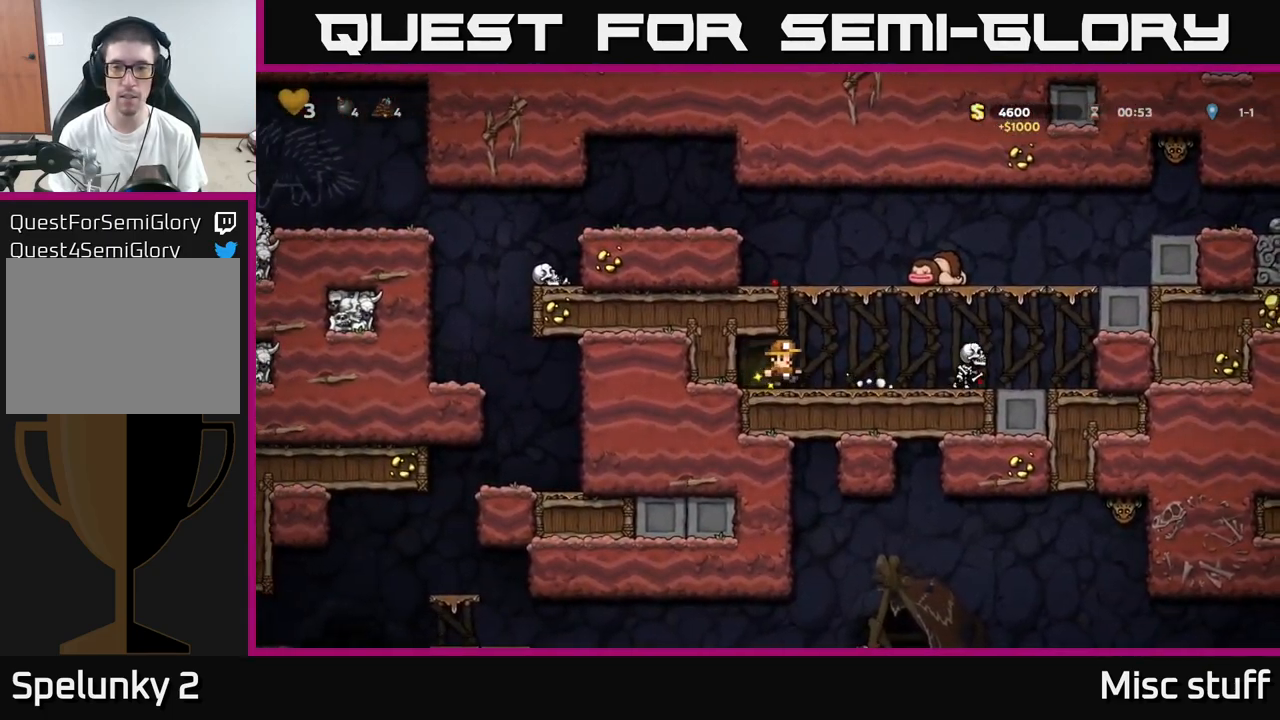
{"buttons": [], "left_stick": "center", "events": [[84, "A", "down"], [234, "A", "up"], [267, "DPAD_RIGHT", "up"], [367, "DPAD_RIGHT", "down"], [417, "DPAD_RIGHT", "up"]]}
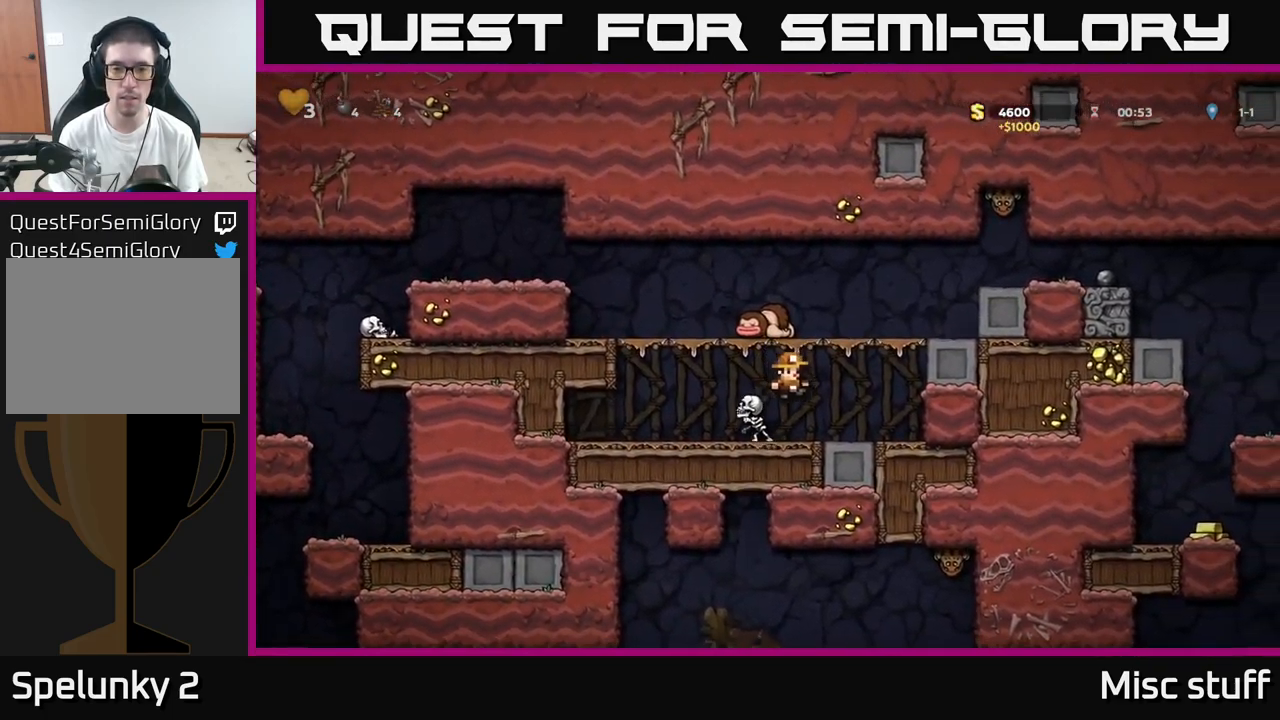
{"buttons": ["DPAD_LEFT"], "left_stick": "center", "events": [[367, "A", "down"], [367, "DPAD_LEFT", "down"], [417, "A", "up"]]}
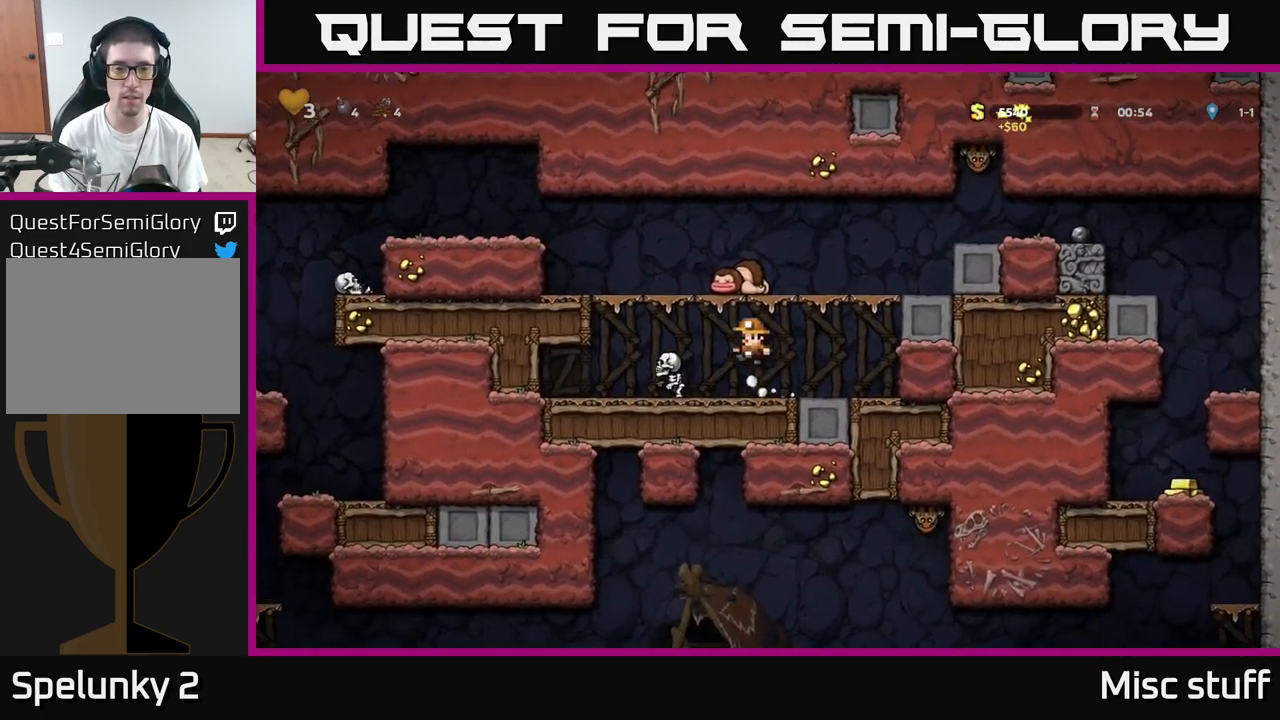
{"buttons": [], "left_stick": "center", "events": [[201, "DPAD_LEFT", "up"], [284, "DPAD_RIGHT", "down"], [367, "DPAD_RIGHT", "up"]]}
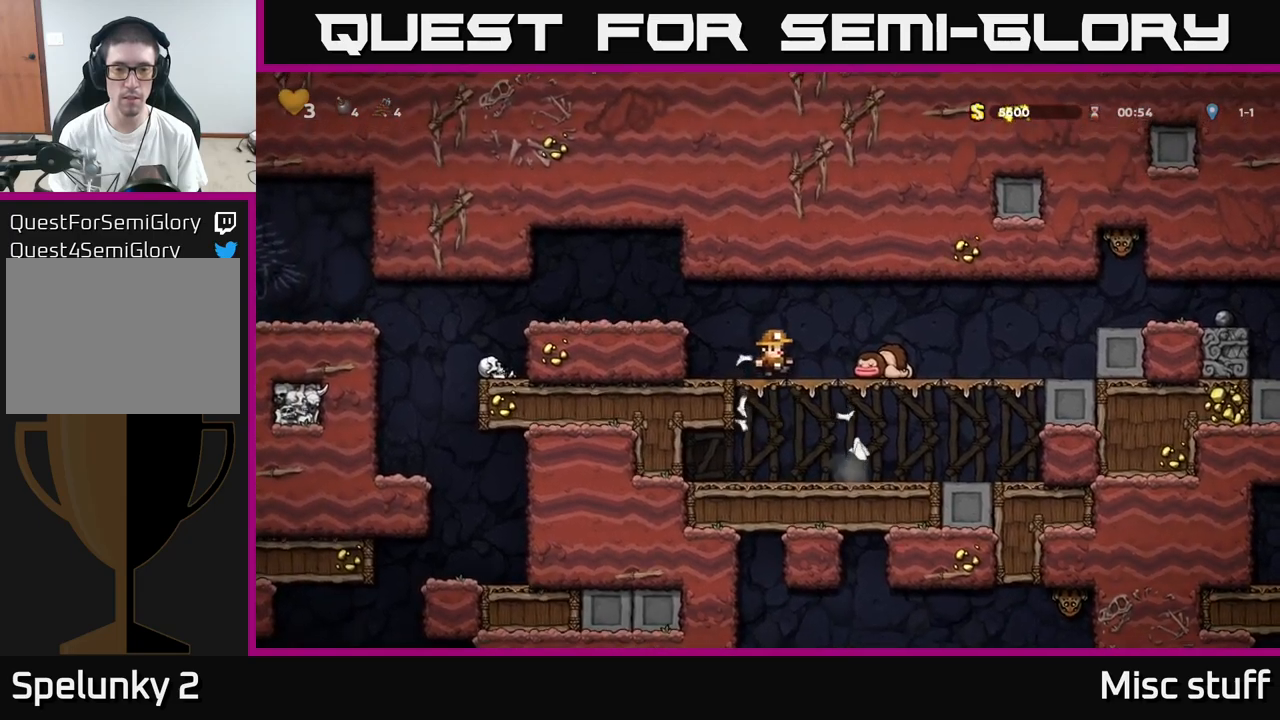
{"buttons": ["DPAD_RIGHT"], "left_stick": "center", "events": [[67, "DPAD_DOWN", "down"], [100, "A", "down"], [200, "A", "up"], [267, "DPAD_DOWN", "up"], [367, "DPAD_RIGHT", "down"]]}
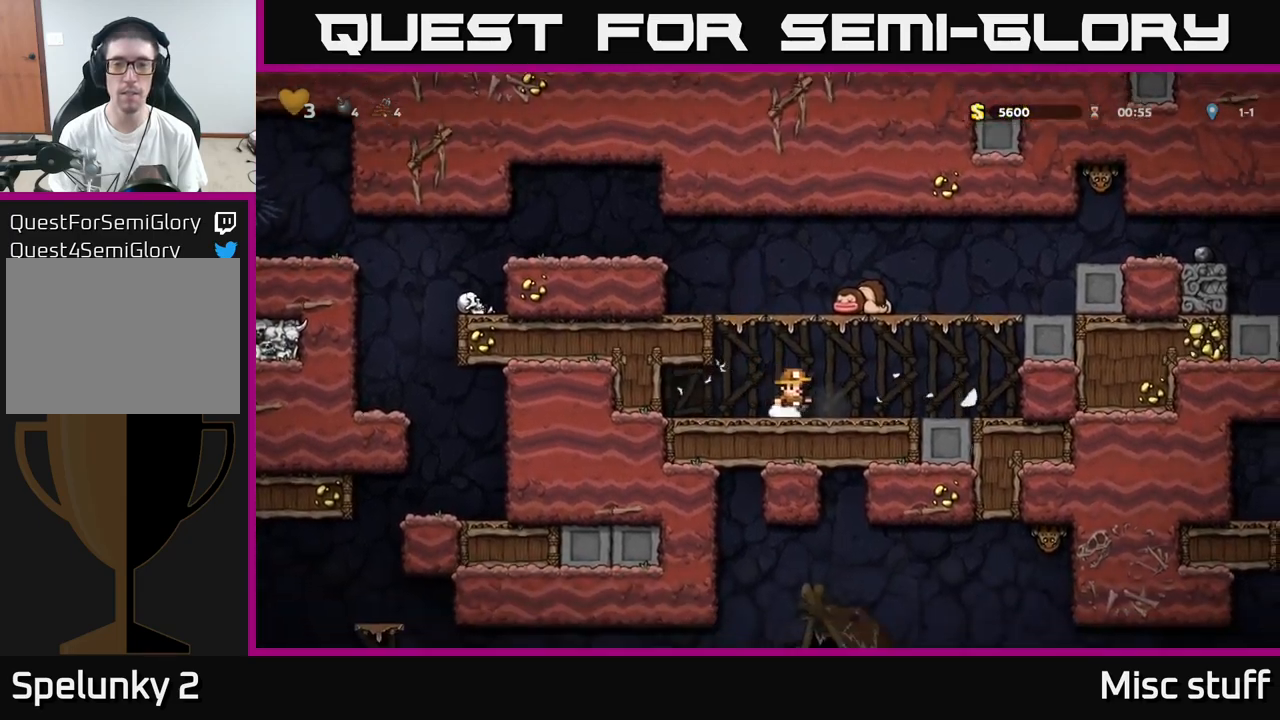
{"buttons": ["A", "DPAD_RIGHT"], "left_stick": "center", "events": [[117, "A", "down"], [350, "A", "up"], [500, "A", "down"]]}
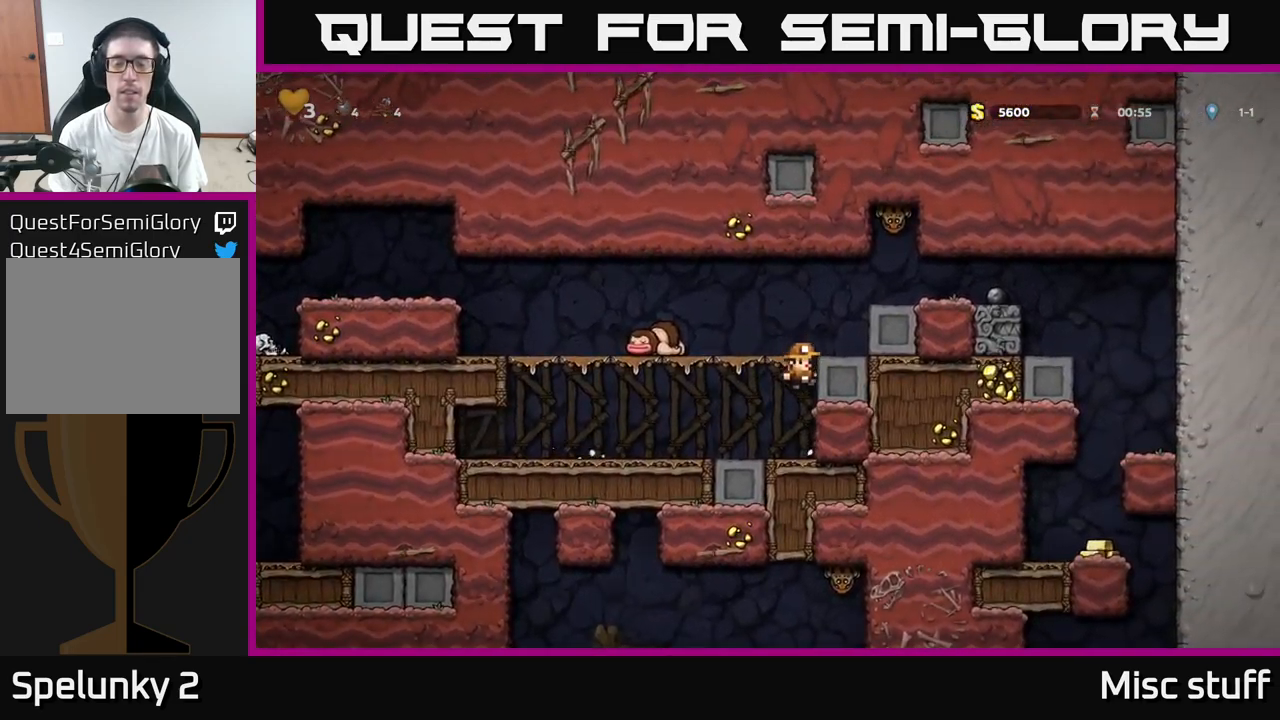
{"buttons": ["A", "DPAD_RIGHT"], "left_stick": "center", "events": [[133, "A", "up"], [150, "DPAD_RIGHT", "up"], [467, "A", "down"], [467, "DPAD_RIGHT", "down"]]}
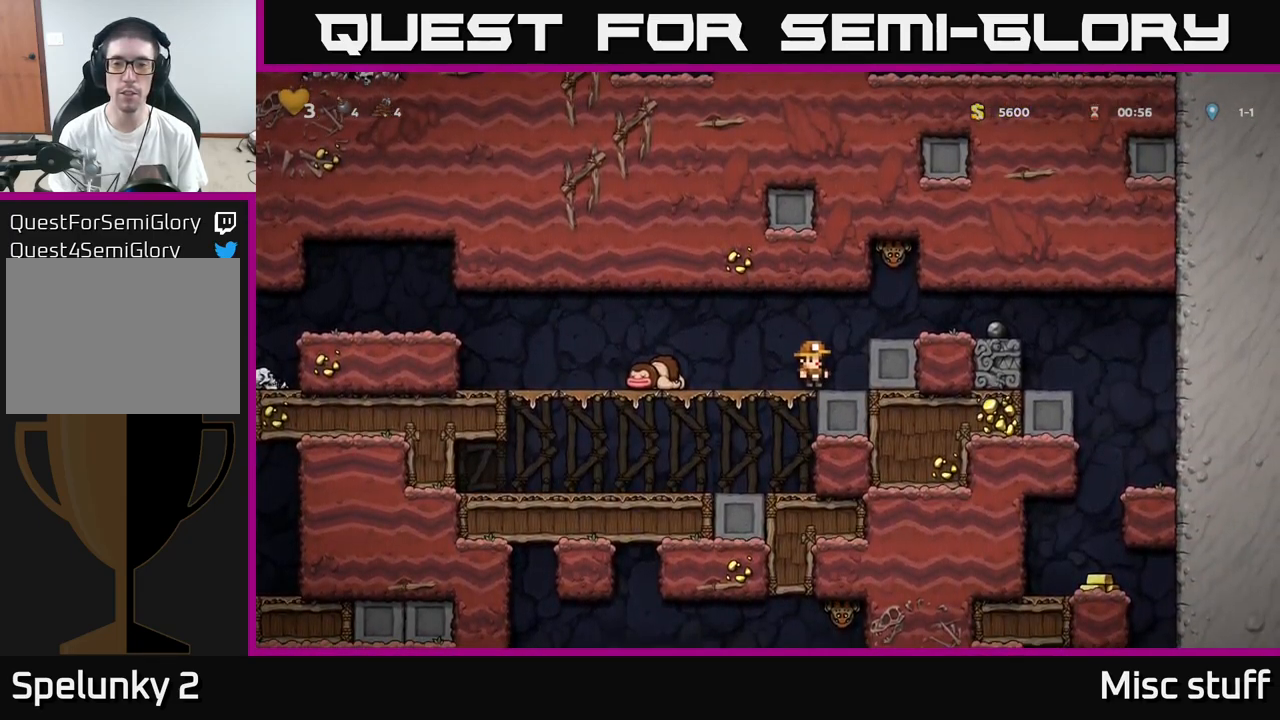
{"buttons": [], "left_stick": "center", "events": [[50, "X", "down"], [200, "A", "up"], [217, "X", "up"], [300, "DPAD_RIGHT", "up"]]}
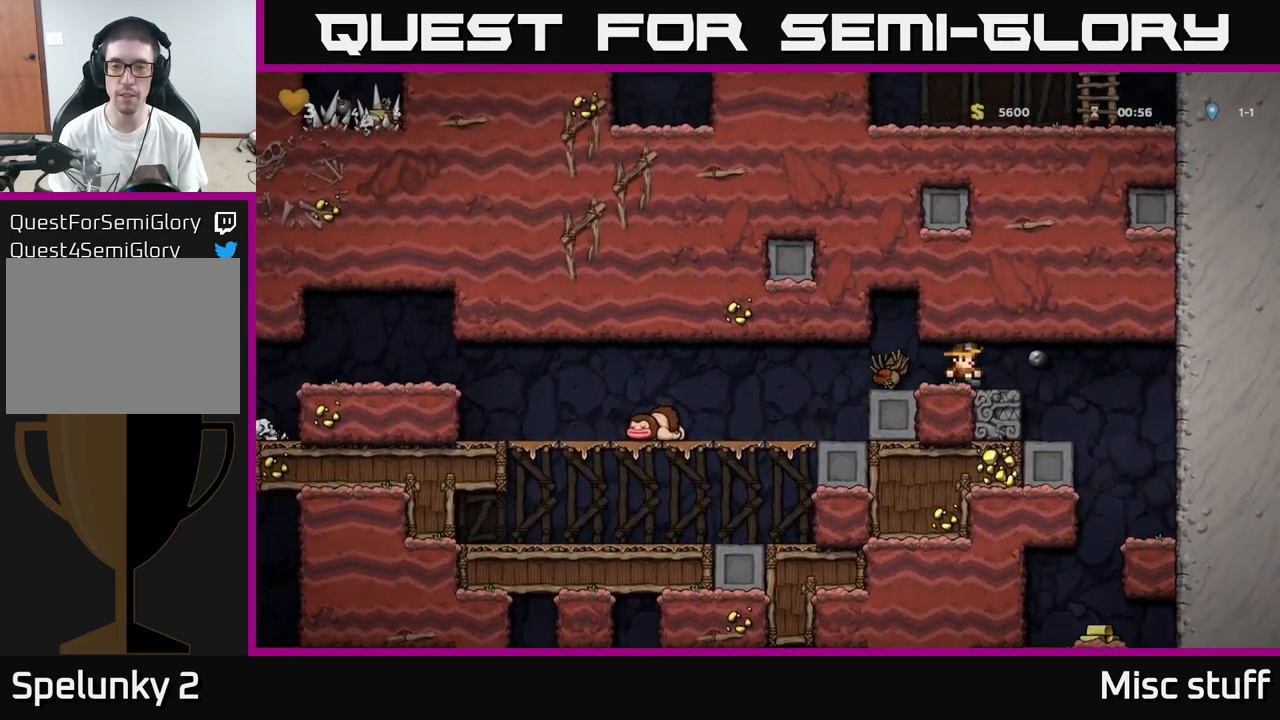
{"buttons": ["X"], "left_stick": "center", "events": [[83, "DPAD_RIGHT", "down"], [133, "DPAD_RIGHT", "up"], [433, "DPAD_LEFT", "down"], [450, "X", "down"], [500, "DPAD_LEFT", "up"]]}
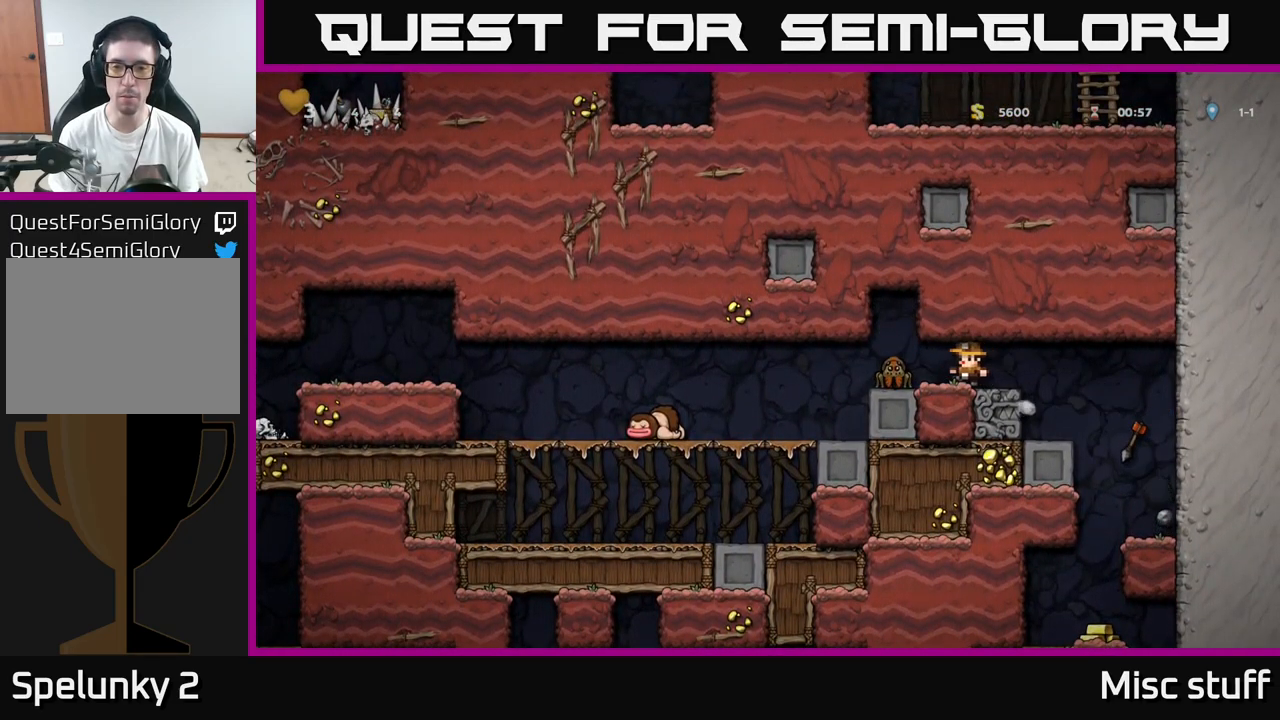
{"buttons": ["DPAD_RIGHT"], "left_stick": "center", "events": [[17, "X", "up"], [300, "DPAD_RIGHT", "down"]]}
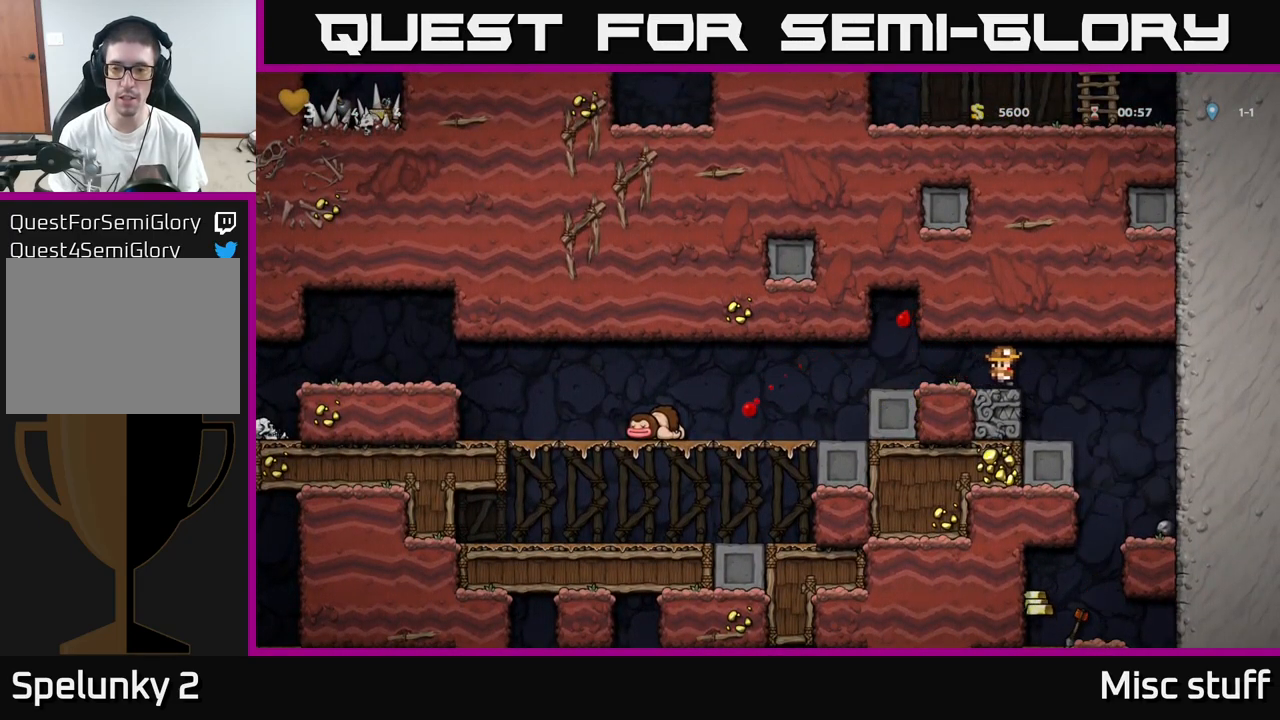
{"buttons": ["DPAD_LEFT"], "left_stick": "center", "events": [[300, "DPAD_RIGHT", "up"], [367, "DPAD_LEFT", "down"]]}
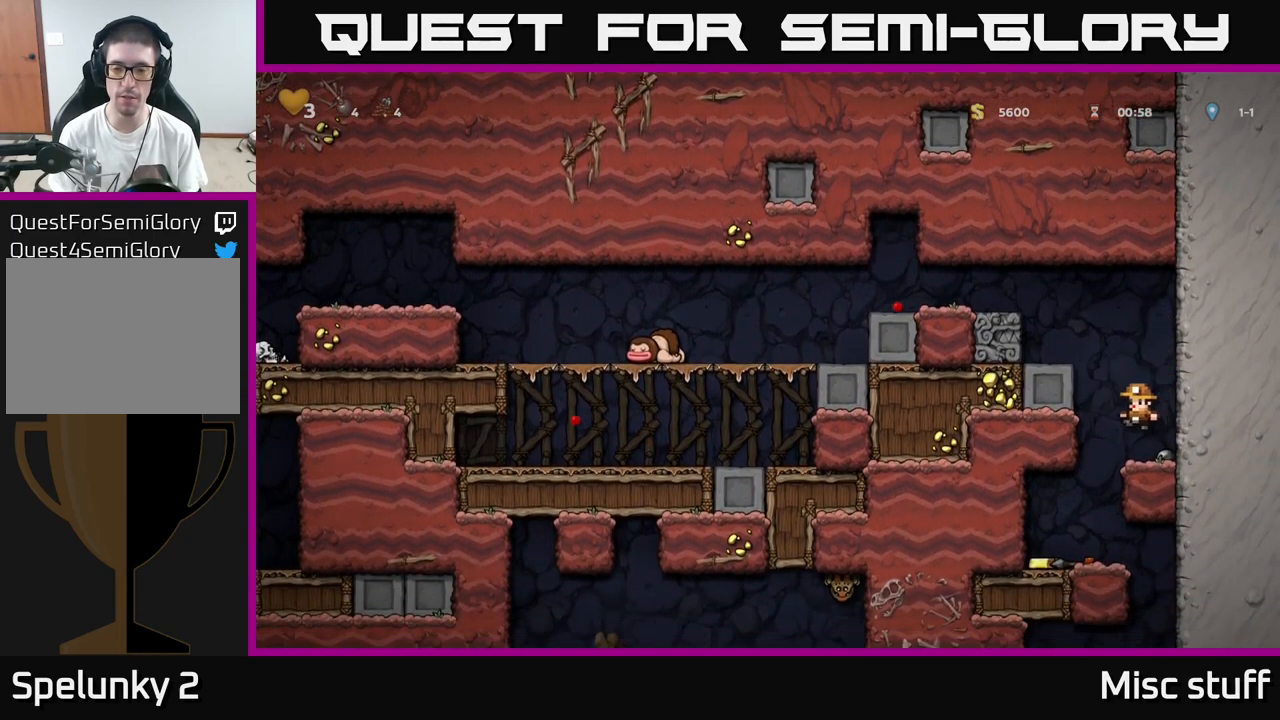
{"buttons": [], "left_stick": "center", "events": [[133, "DPAD_LEFT", "up"], [267, "DPAD_LEFT", "down"], [500, "DPAD_LEFT", "up"]]}
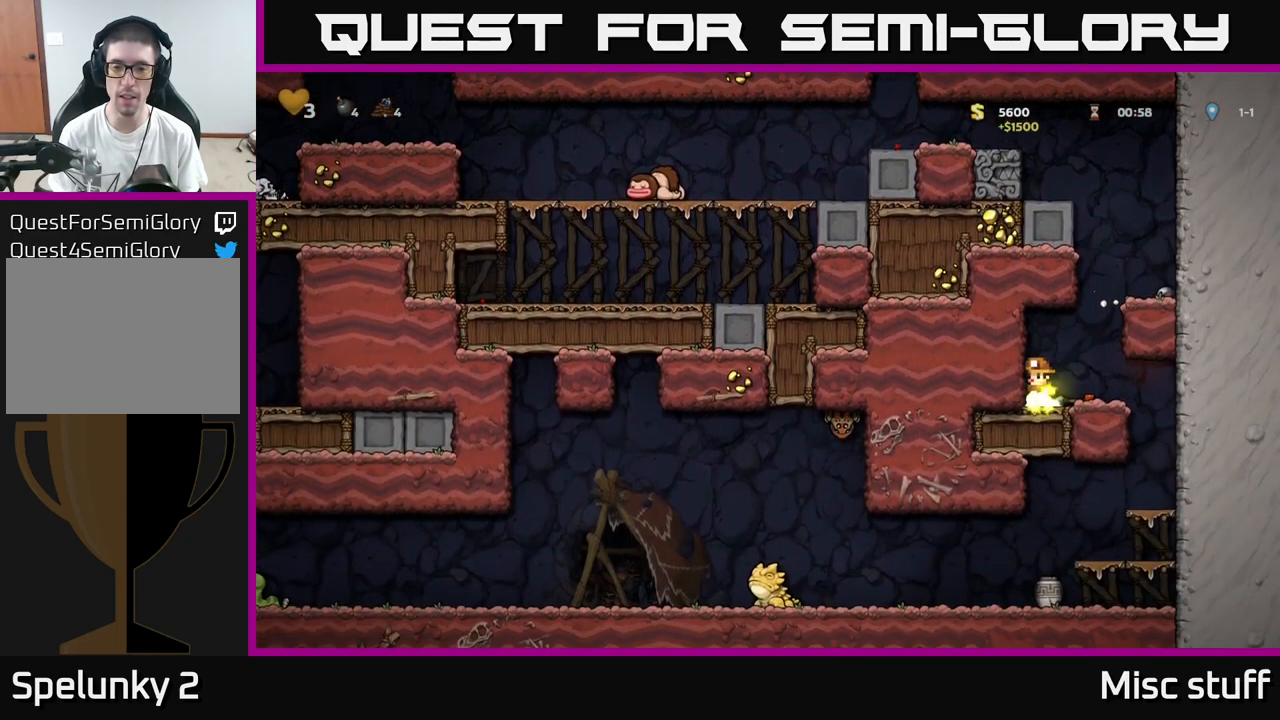
{"buttons": [], "left_stick": "center", "events": [[50, "DPAD_RIGHT", "down"], [467, "DPAD_RIGHT", "up"]]}
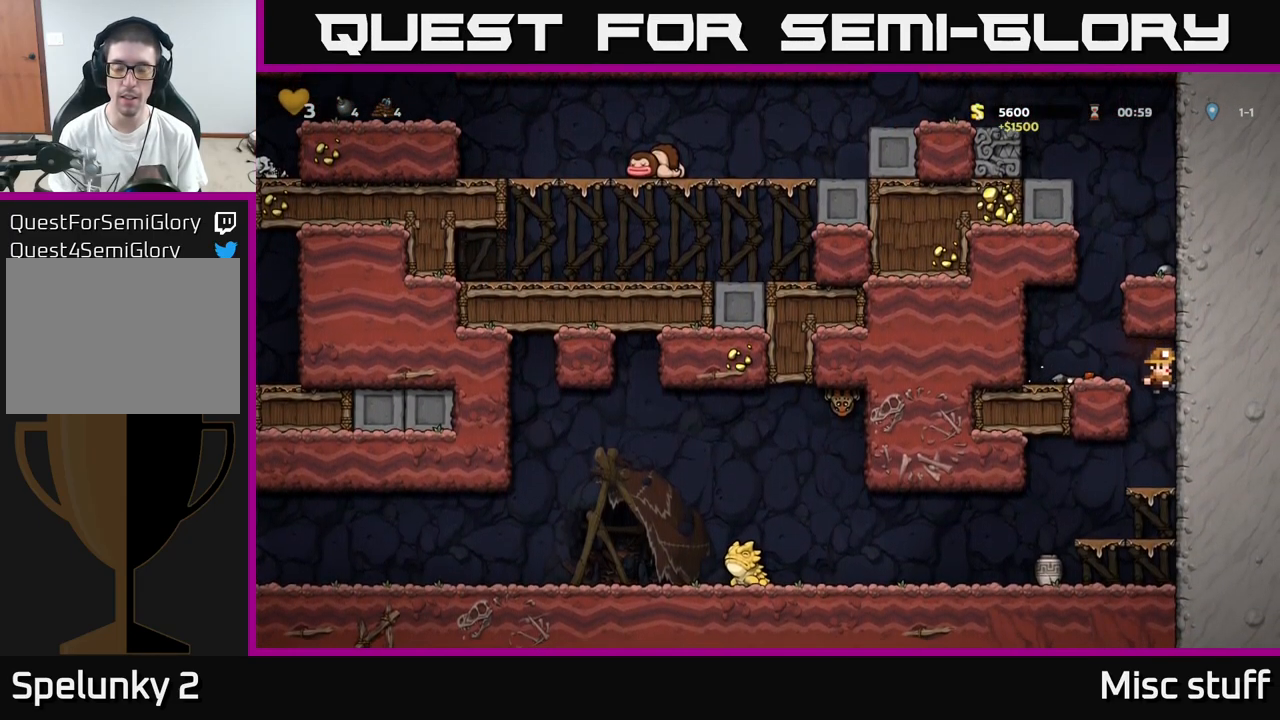
{"buttons": [], "left_stick": "center", "events": [[183, "DPAD_LEFT", "down"], [417, "DPAD_LEFT", "up"]]}
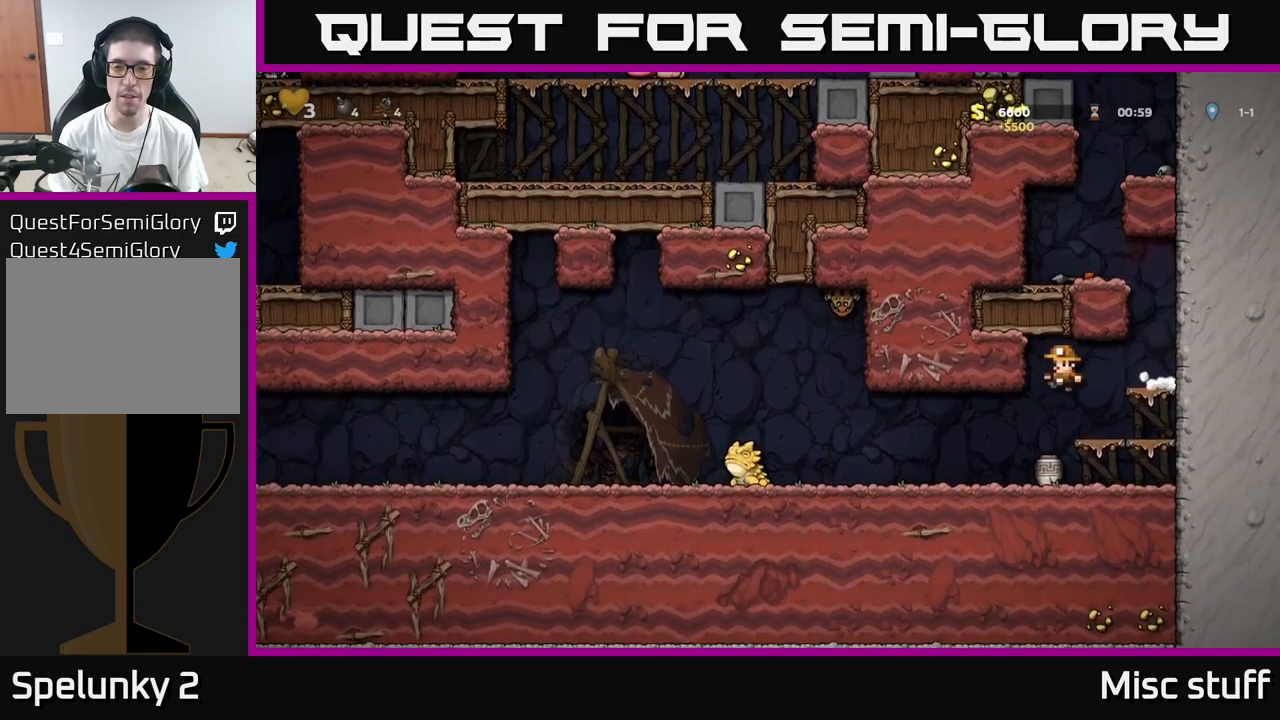
{"buttons": ["DPAD_LEFT"], "left_stick": "center", "events": [[234, "DPAD_DOWN", "down"], [350, "X", "down"], [417, "DPAD_DOWN", "up"], [417, "DPAD_LEFT", "down"], [434, "X", "up"]]}
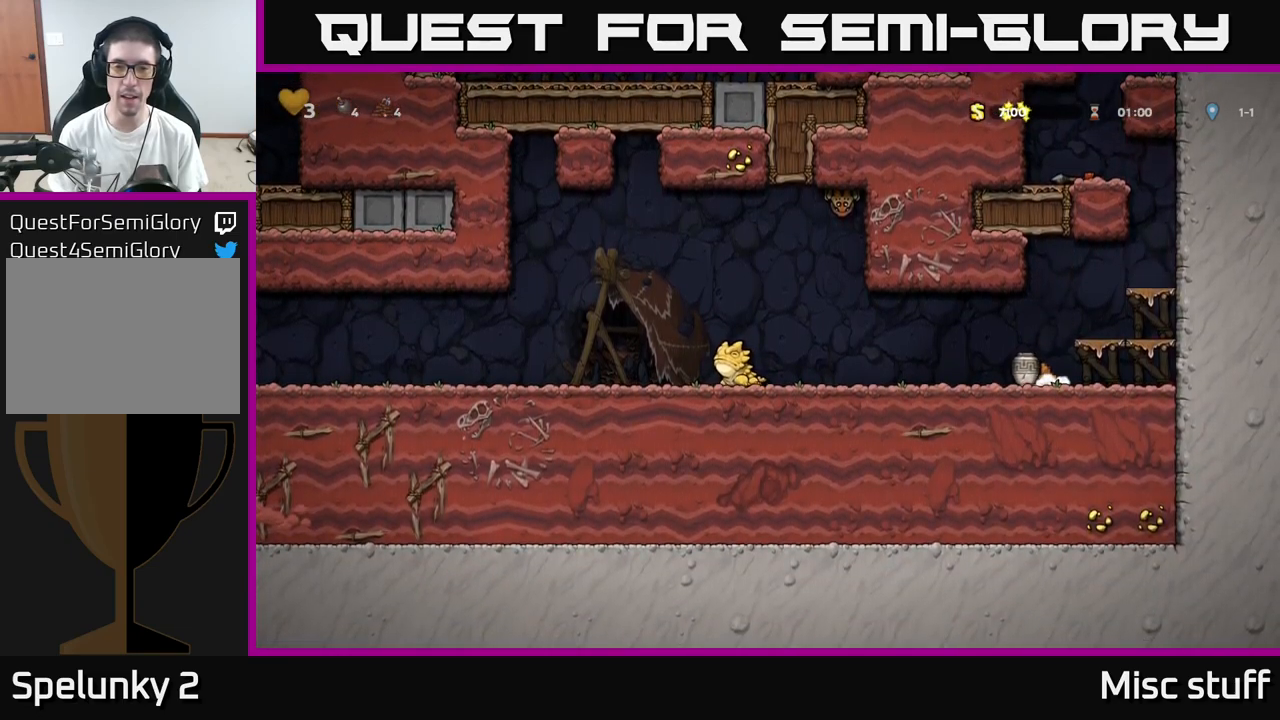
{"buttons": ["DPAD_LEFT"], "left_stick": "center", "events": [[34, "X", "down"], [50, "DPAD_LEFT", "up"], [84, "X", "up"], [150, "DPAD_RIGHT", "down"], [284, "DPAD_RIGHT", "up"], [350, "DPAD_LEFT", "down"]]}
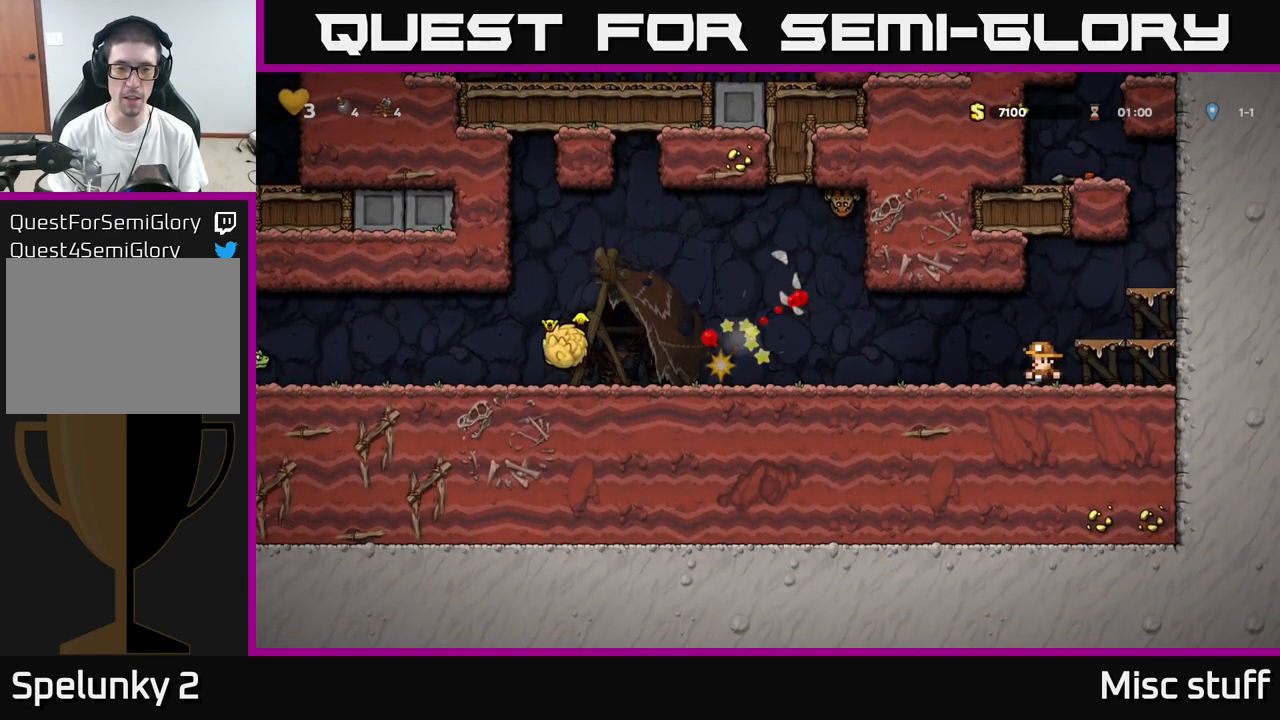
{"buttons": ["DPAD_LEFT"], "left_stick": "center", "events": []}
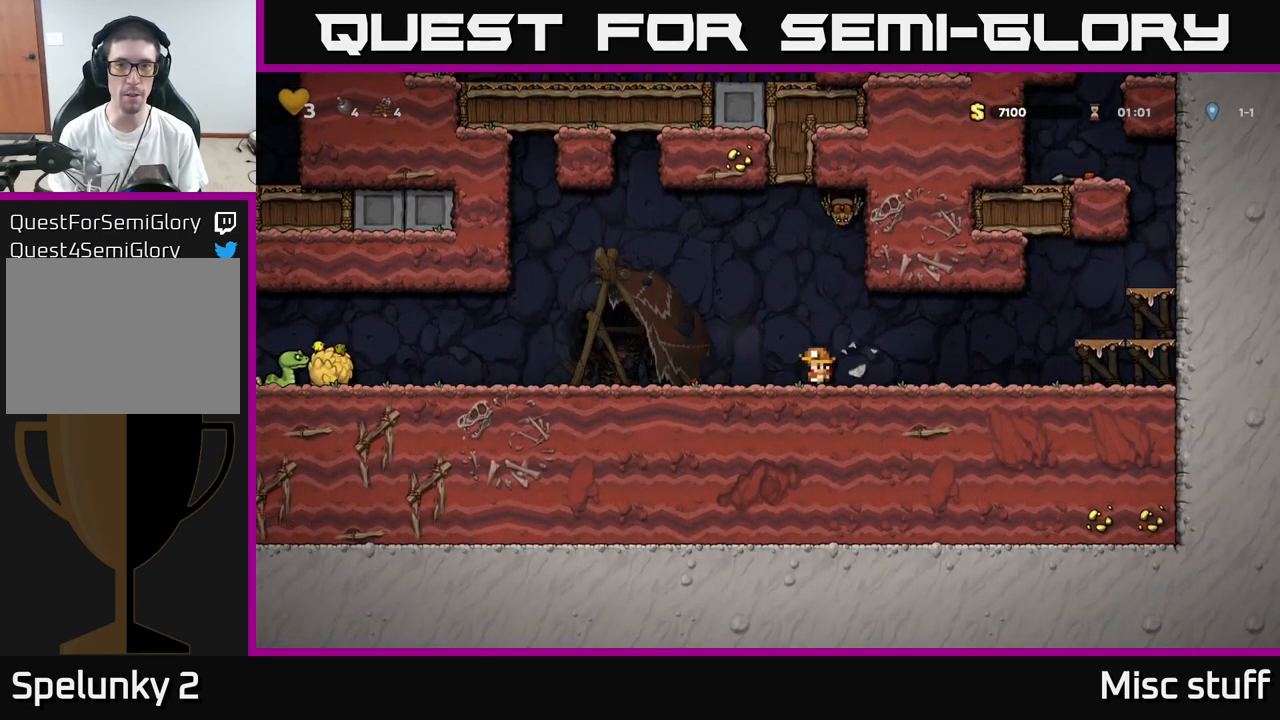
{"buttons": ["DPAD_RIGHT"], "left_stick": "center", "events": [[167, "DPAD_LEFT", "up"], [234, "A", "down"], [250, "DPAD_RIGHT", "down"], [417, "A", "up"]]}
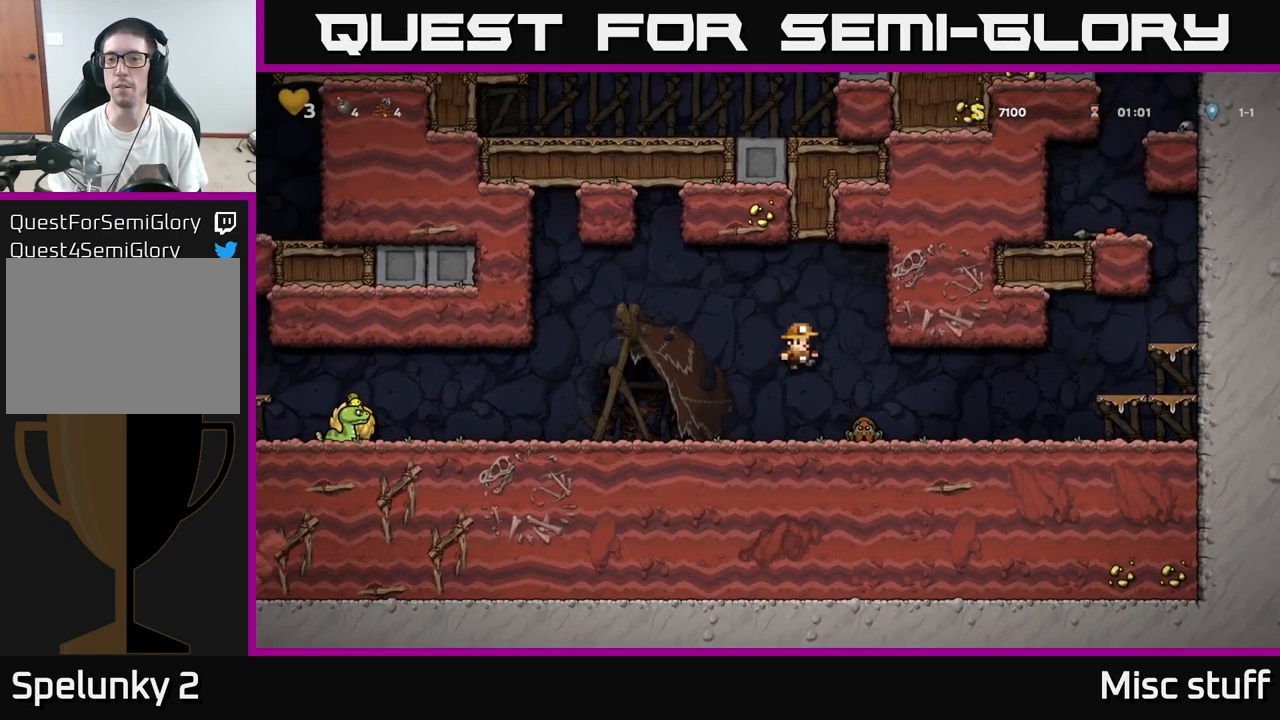
{"buttons": ["DPAD_LEFT"], "left_stick": "center", "events": [[150, "DPAD_RIGHT", "up"], [184, "DPAD_LEFT", "down"], [200, "A", "down"], [450, "A", "up"]]}
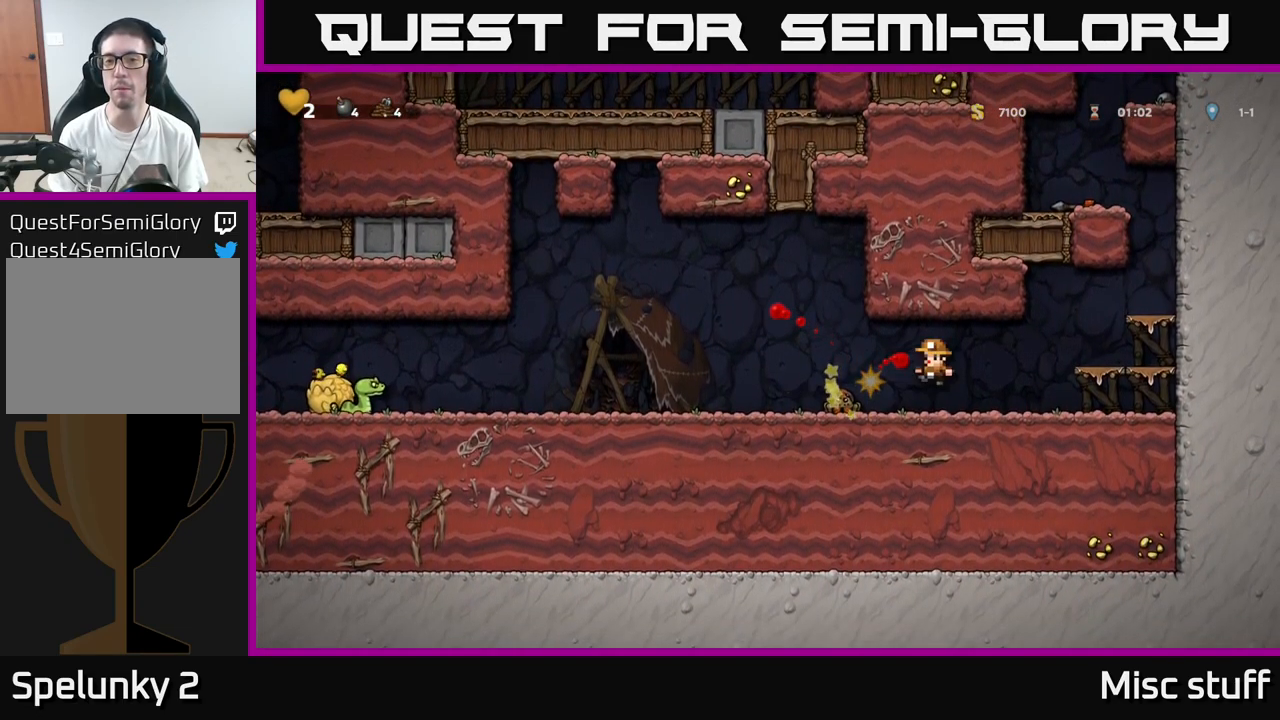
{"buttons": ["DPAD_LEFT"], "left_stick": "center", "events": [[84, "DPAD_LEFT", "up"], [300, "A", "down"], [350, "DPAD_LEFT", "down"], [367, "X", "down"], [467, "X", "up"], [500, "A", "up"]]}